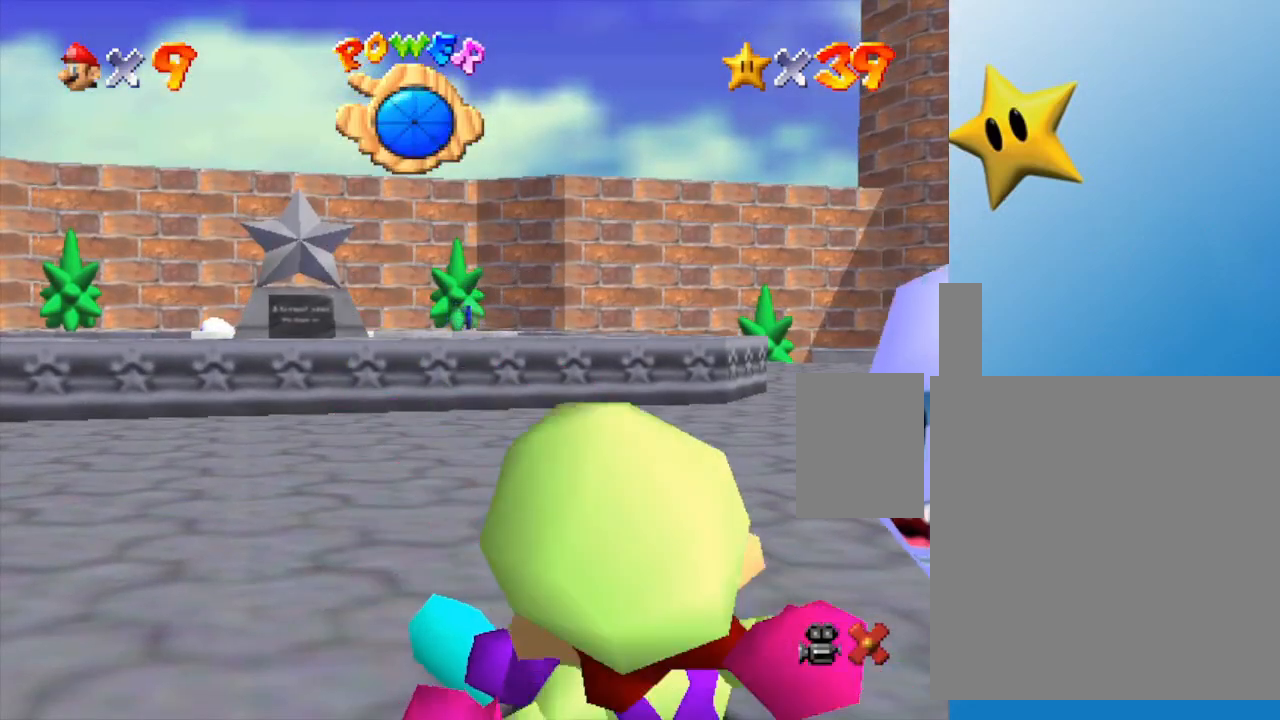
Gameplay with a controller (Nintendo layout); each line is a JSON object with the inputs held at the frame after it. "events" lists button and stick changes between this image and that frame as [ms after this image, input, new state], when the widget could be followed in between. Not read: L3 R3.
{"buttons": [], "left_stick": "down", "events": []}
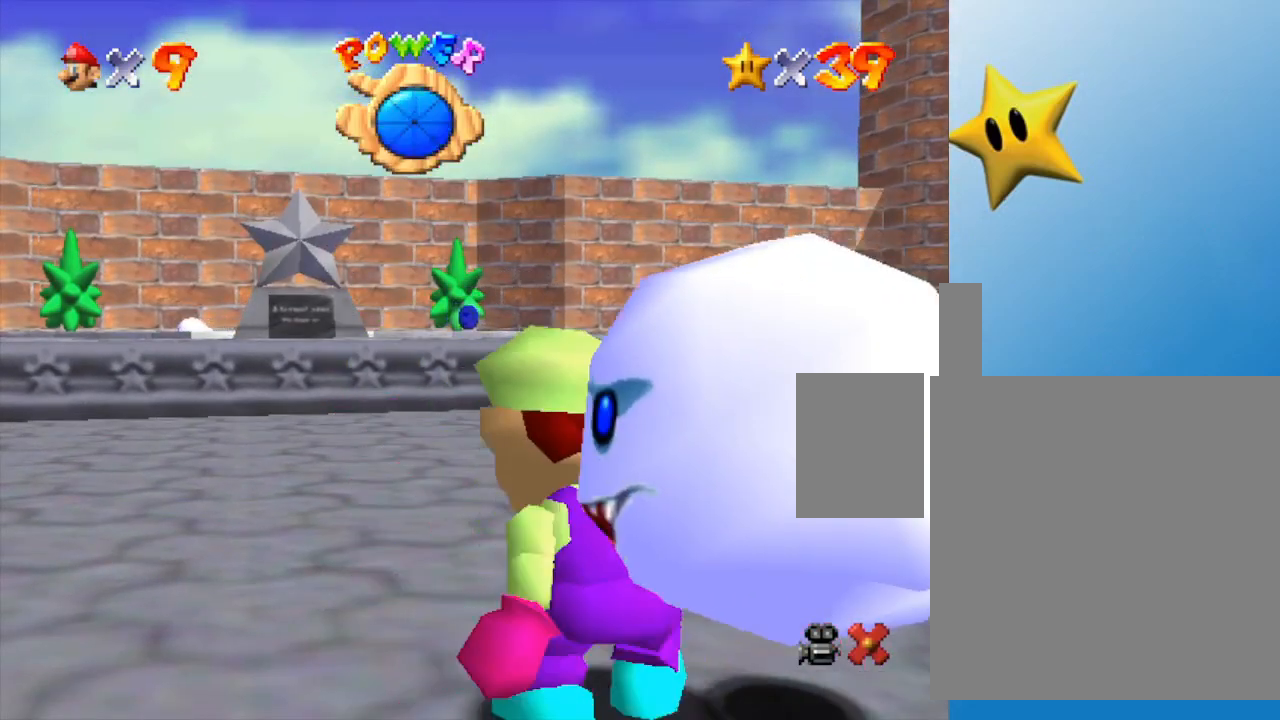
{"buttons": [], "left_stick": "down", "events": []}
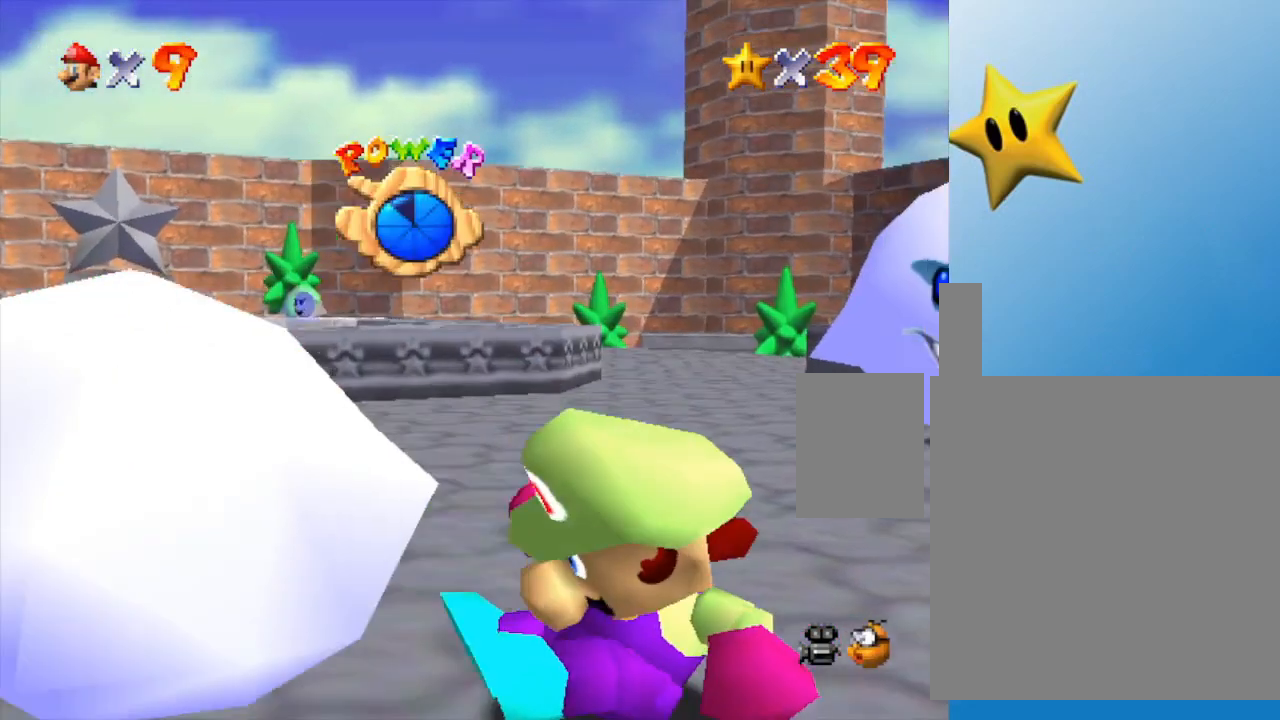
{"buttons": [], "left_stick": "down", "events": []}
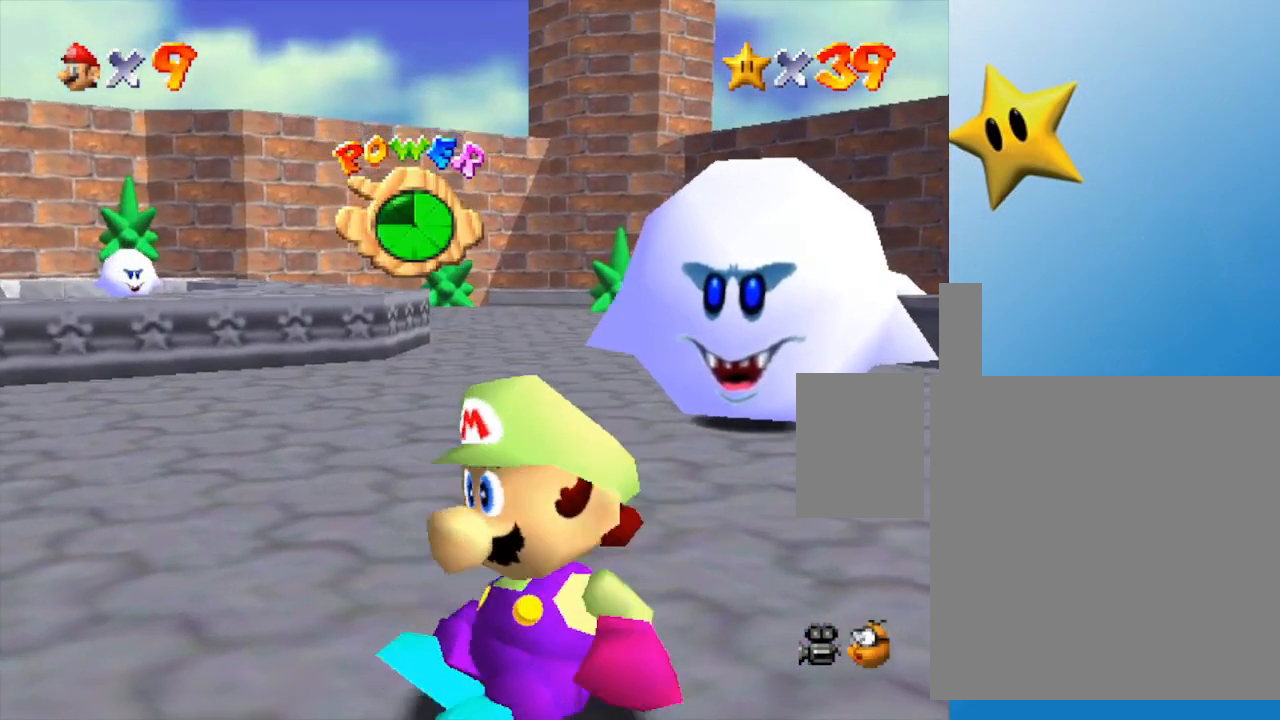
{"buttons": [], "left_stick": "down", "events": []}
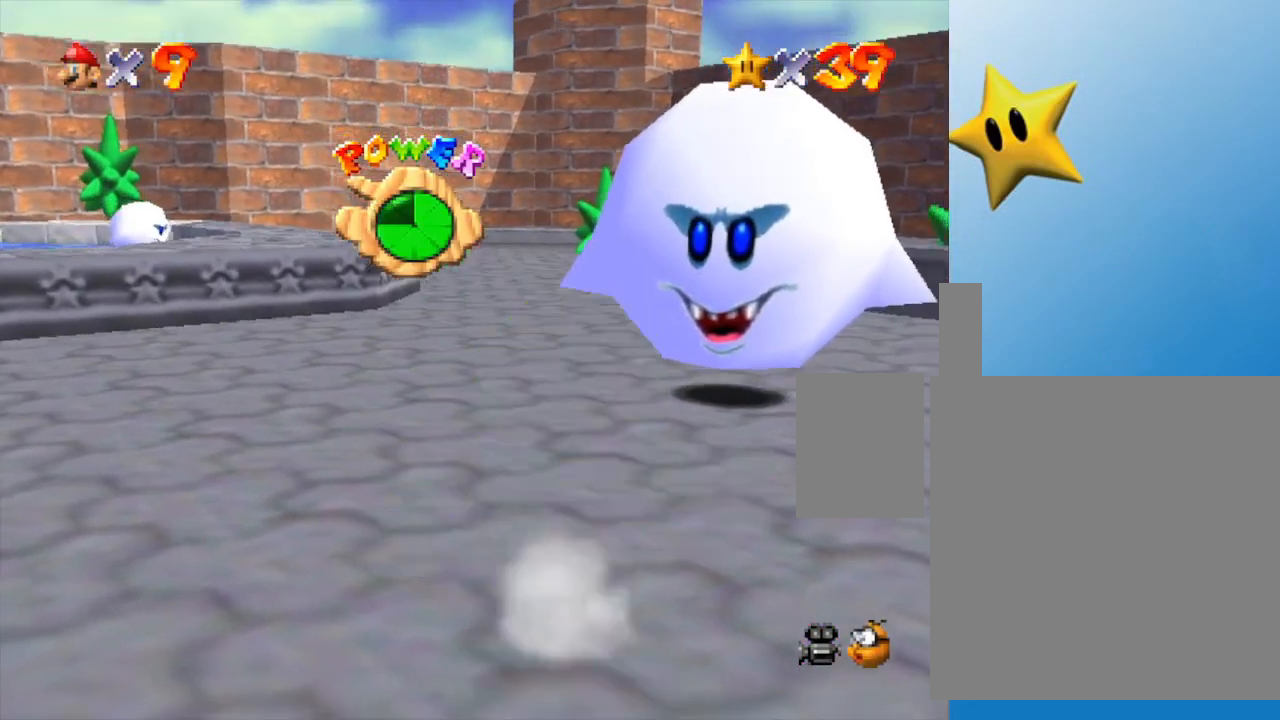
{"buttons": [], "left_stick": "down-right", "events": [[433, "left_stick", "down-right"]]}
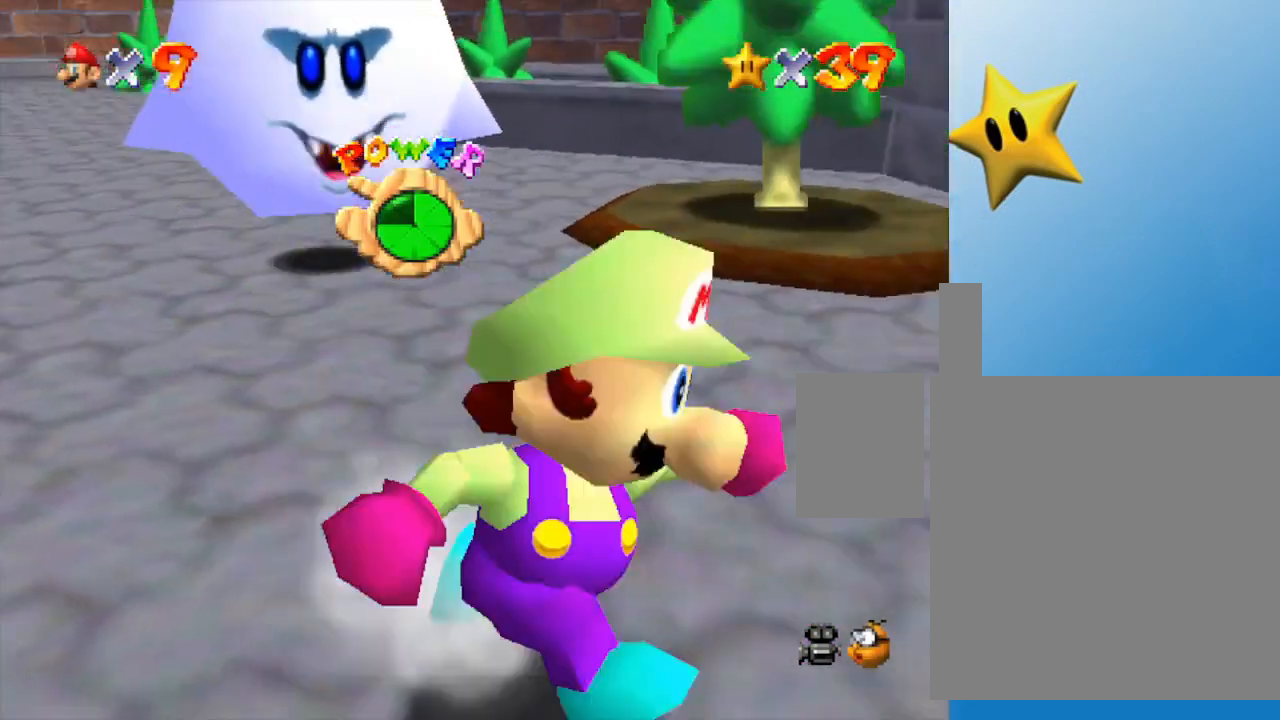
{"buttons": [], "left_stick": "right", "events": [[17, "left_stick", "right"]]}
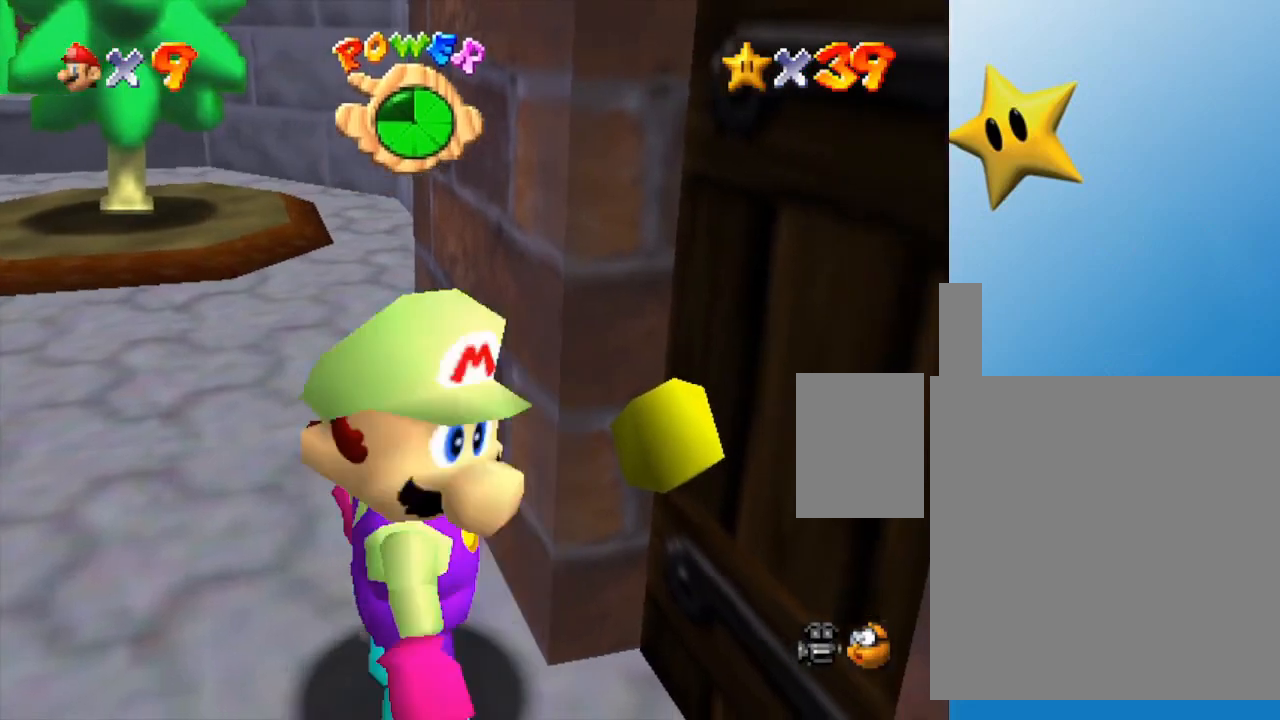
{"buttons": [], "left_stick": "up-right", "events": [[17, "left_stick", "down-right"], [400, "left_stick", "right"], [500, "left_stick", "up-right"]]}
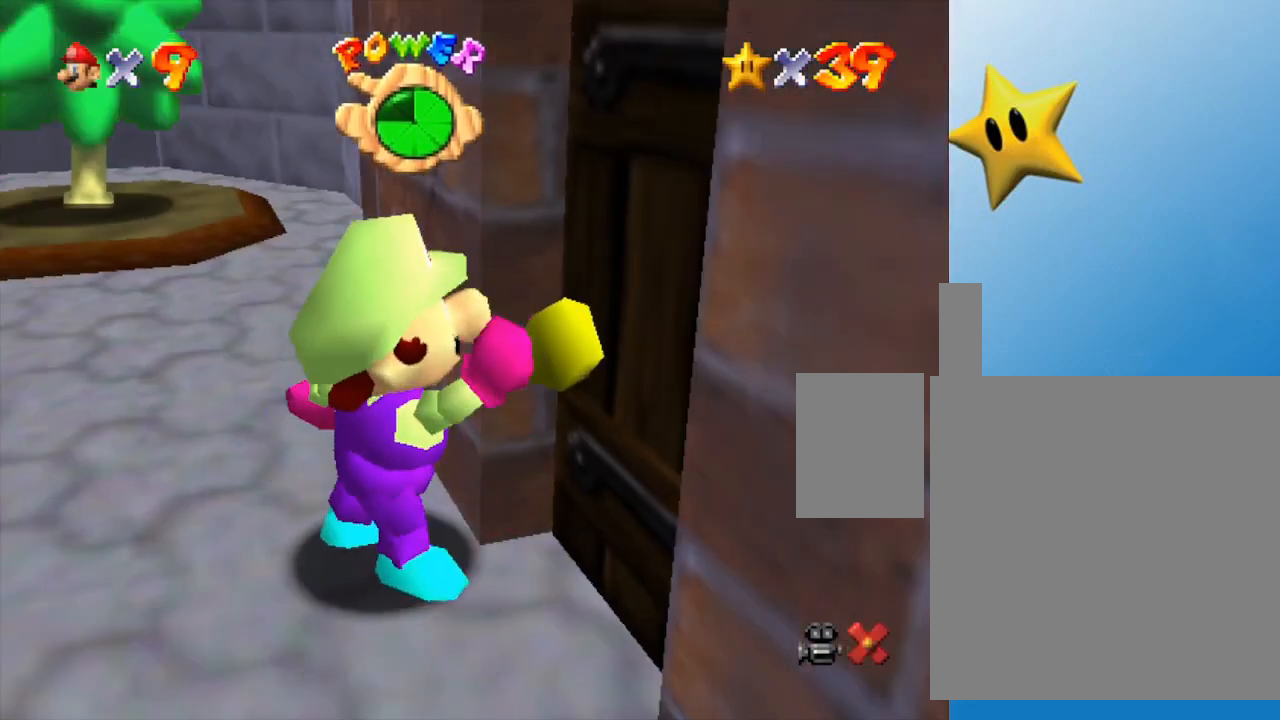
{"buttons": [], "left_stick": "center", "events": [[33, "left_stick", "center"]]}
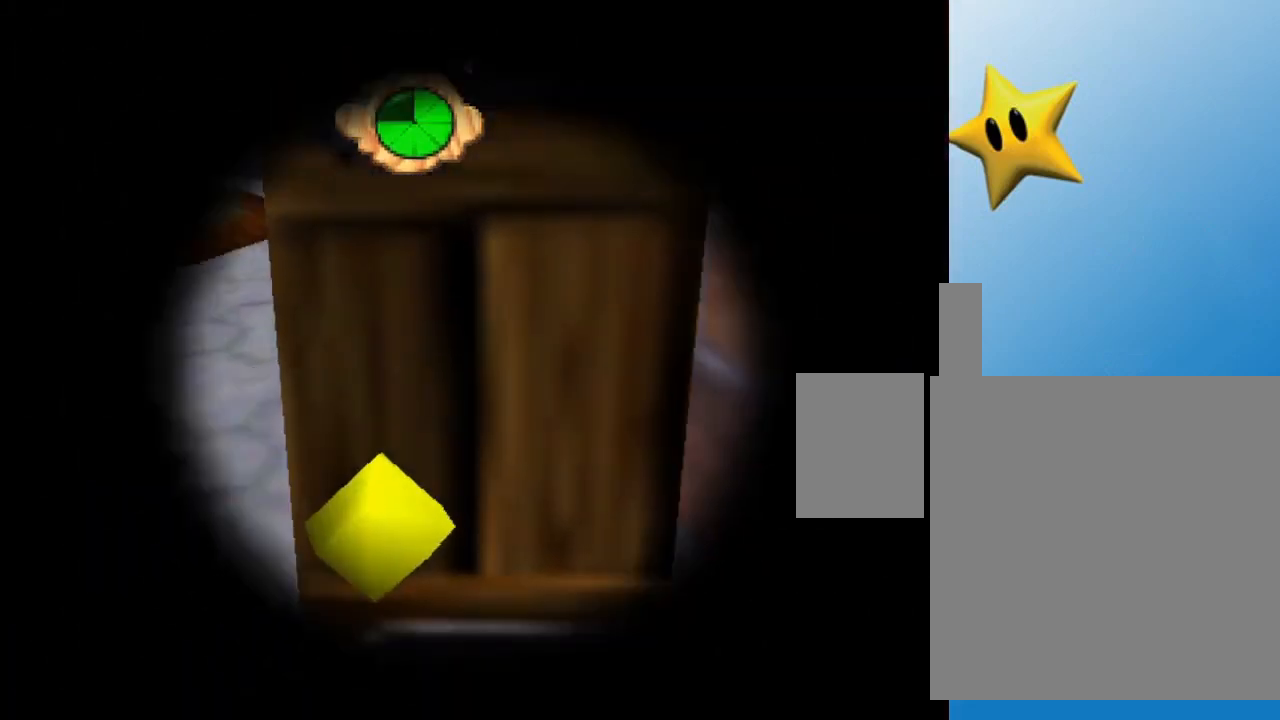
{"buttons": [], "left_stick": "center", "events": []}
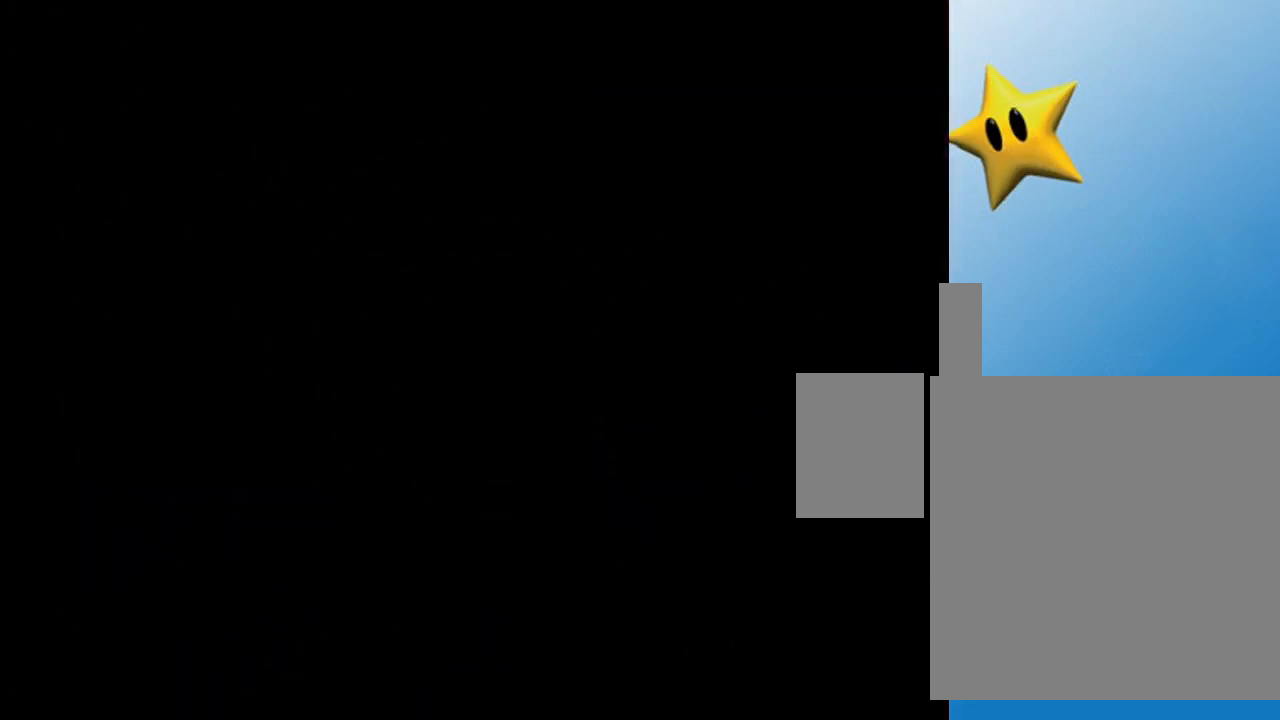
{"buttons": [], "left_stick": "center", "events": []}
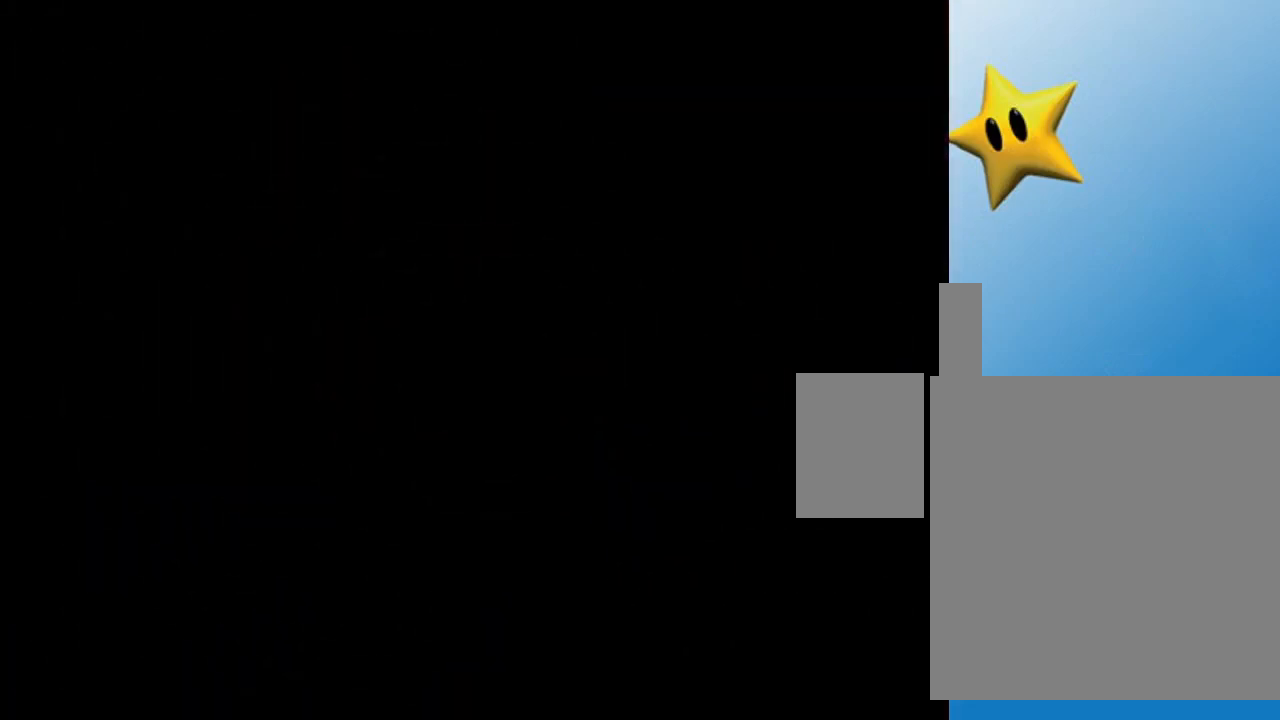
{"buttons": [], "left_stick": "center", "events": []}
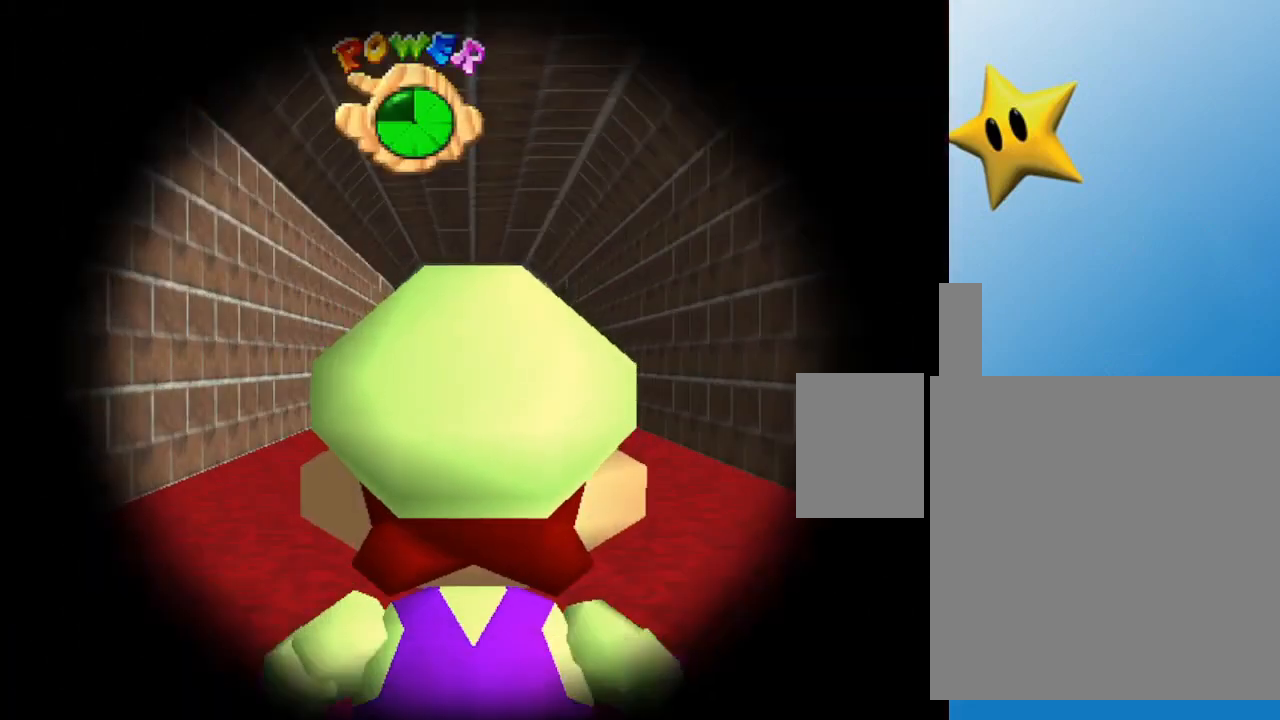
{"buttons": [], "left_stick": "up", "events": [[283, "left_stick", "up"]]}
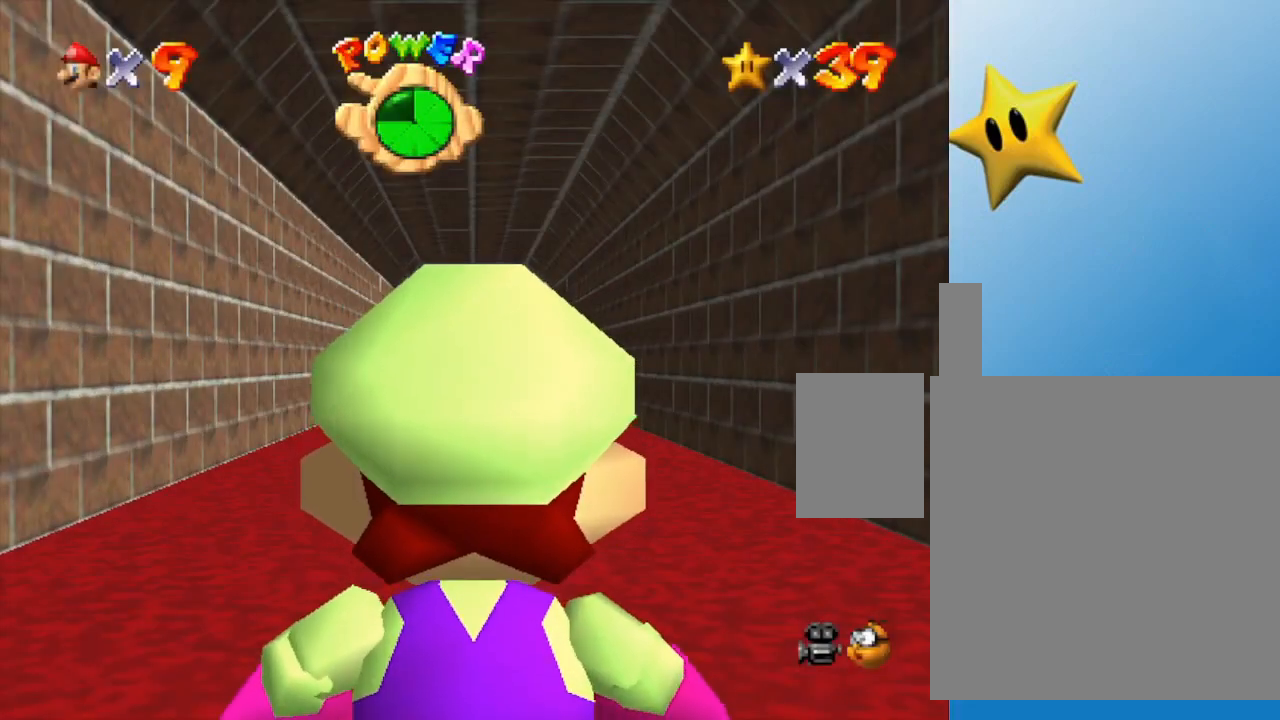
{"buttons": [], "left_stick": "up", "events": []}
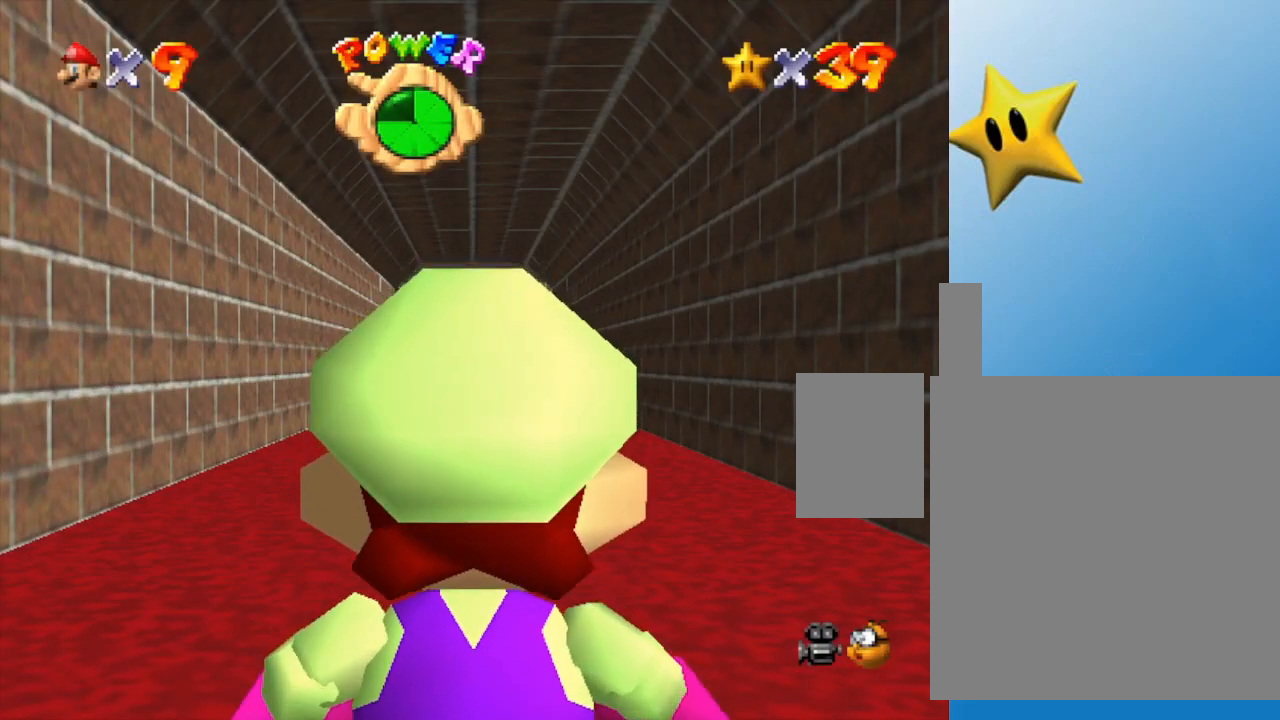
{"buttons": [], "left_stick": "up", "events": []}
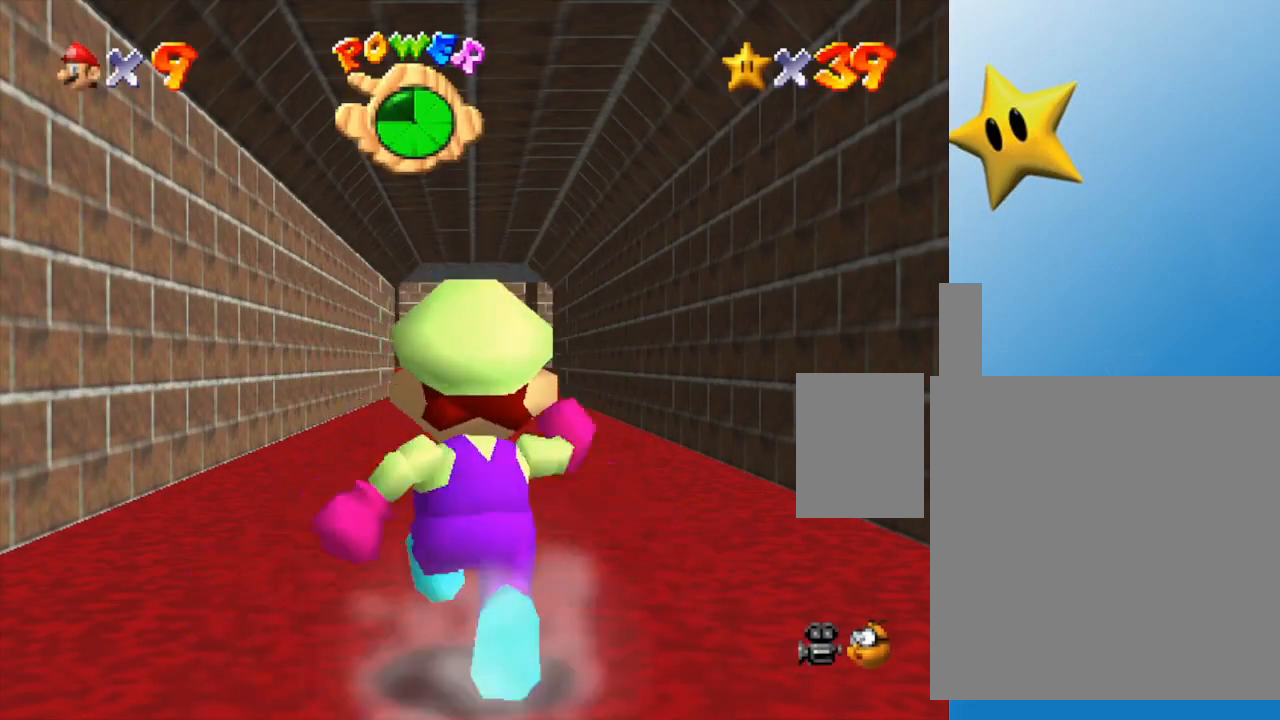
{"buttons": ["A", "Z"], "left_stick": "up", "events": [[67, "Z", "down"], [133, "A", "down"]]}
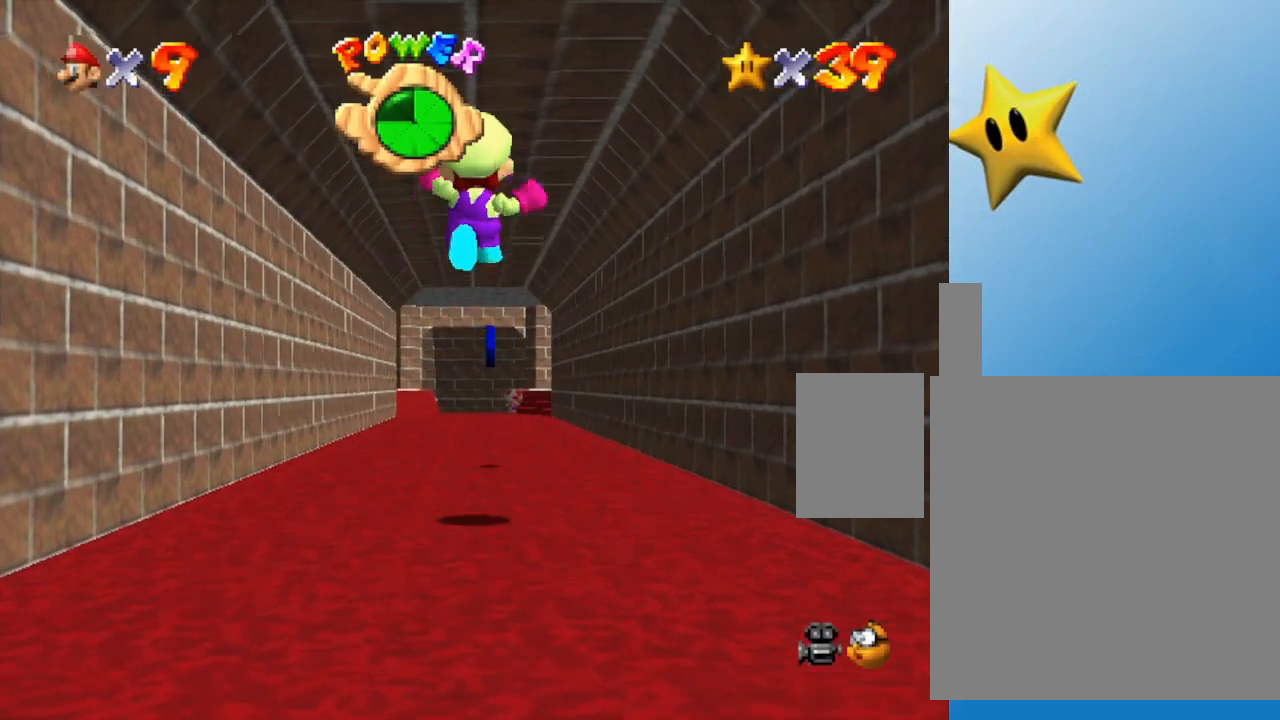
{"buttons": ["Z"], "left_stick": "up", "events": [[133, "A", "up"]]}
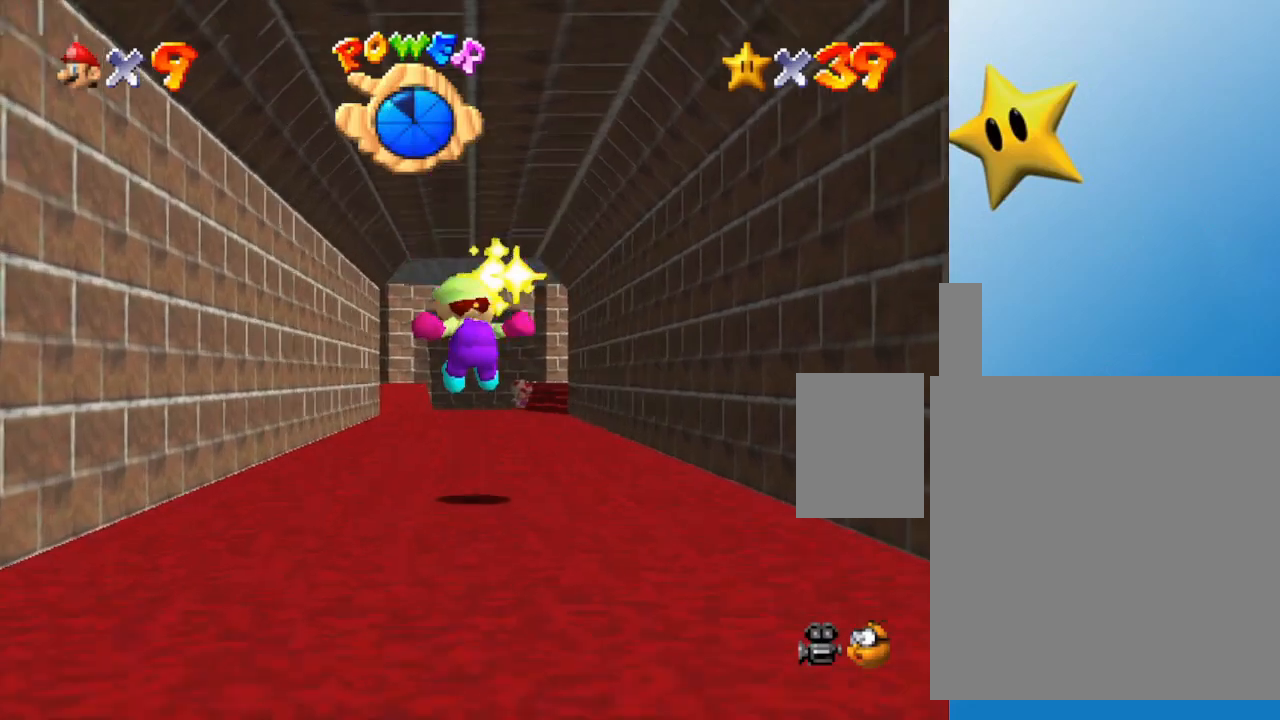
{"buttons": ["A", "Z"], "left_stick": "up", "events": [[283, "A", "down"]]}
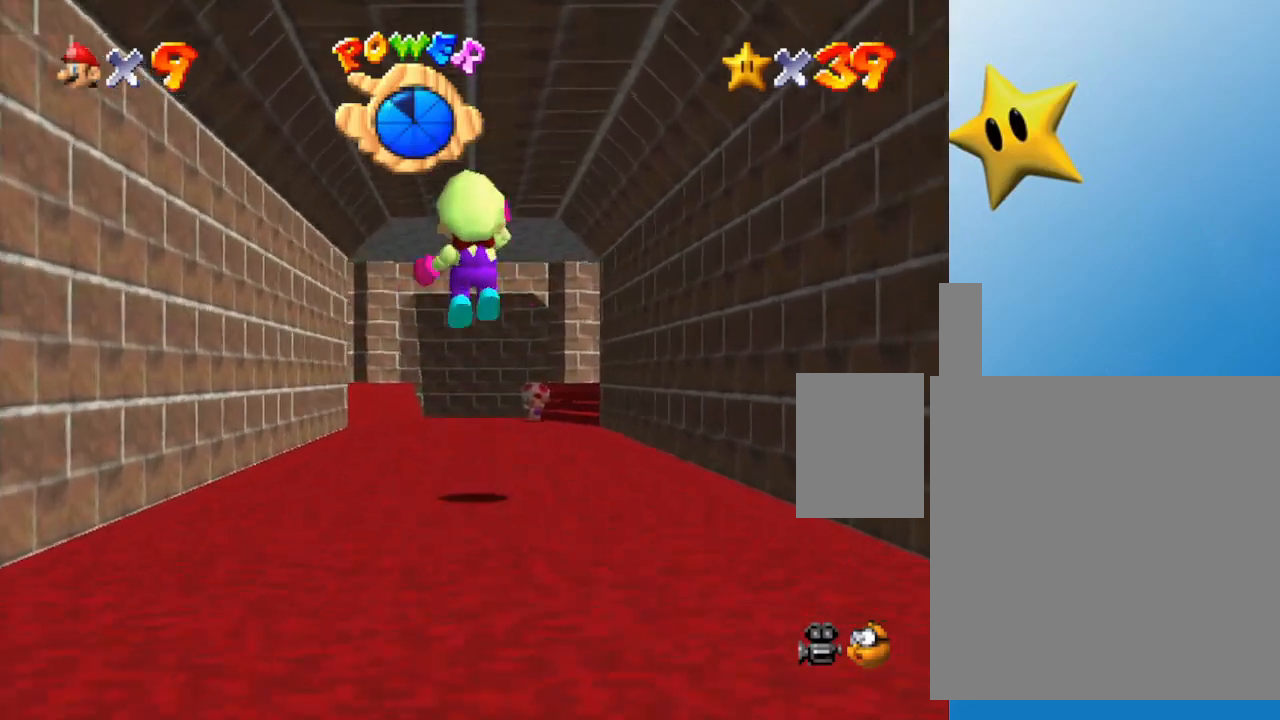
{"buttons": ["Z"], "left_stick": "up", "events": [[500, "A", "up"]]}
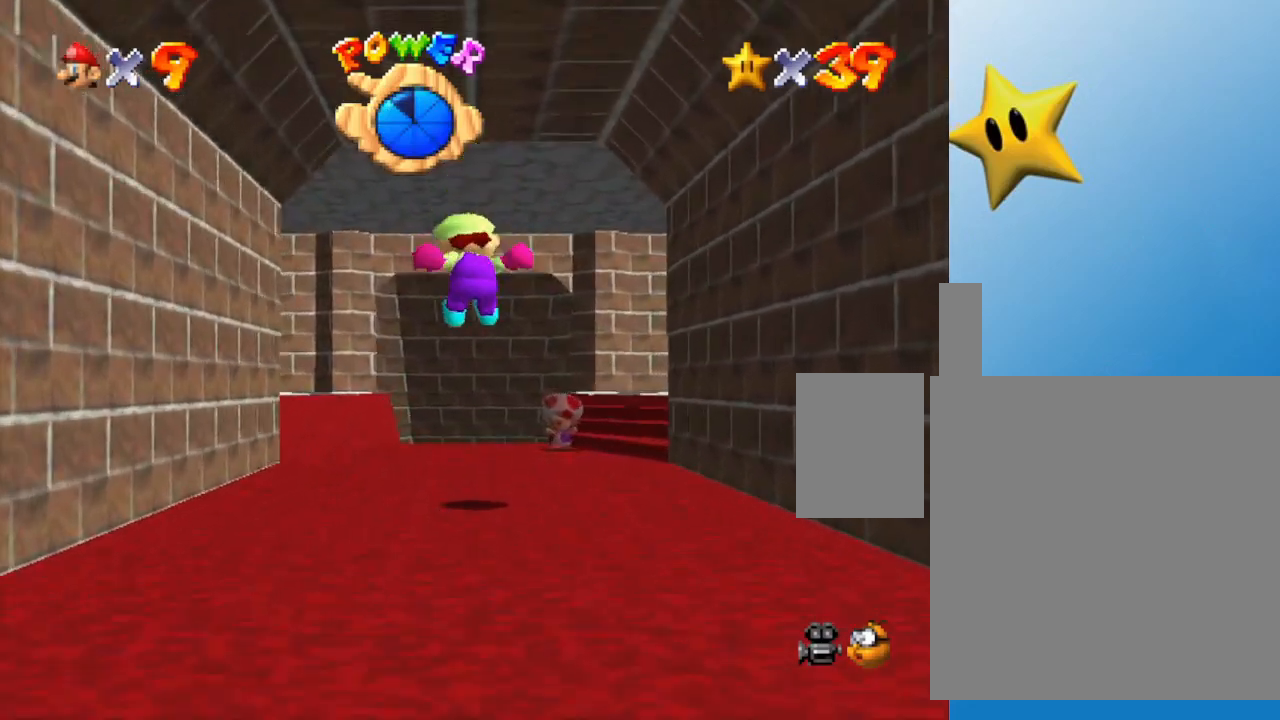
{"buttons": ["Z"], "left_stick": "up", "events": []}
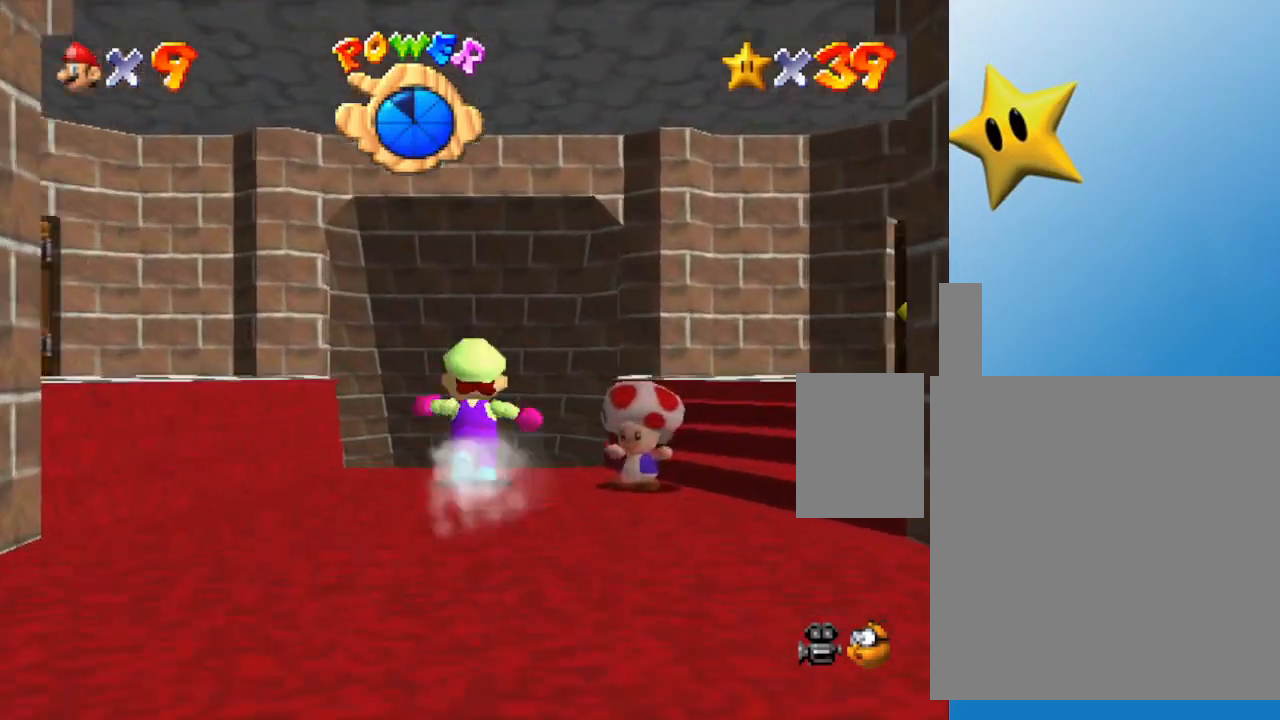
{"buttons": ["Z"], "left_stick": "up", "events": [[100, "B", "down"], [233, "B", "up"]]}
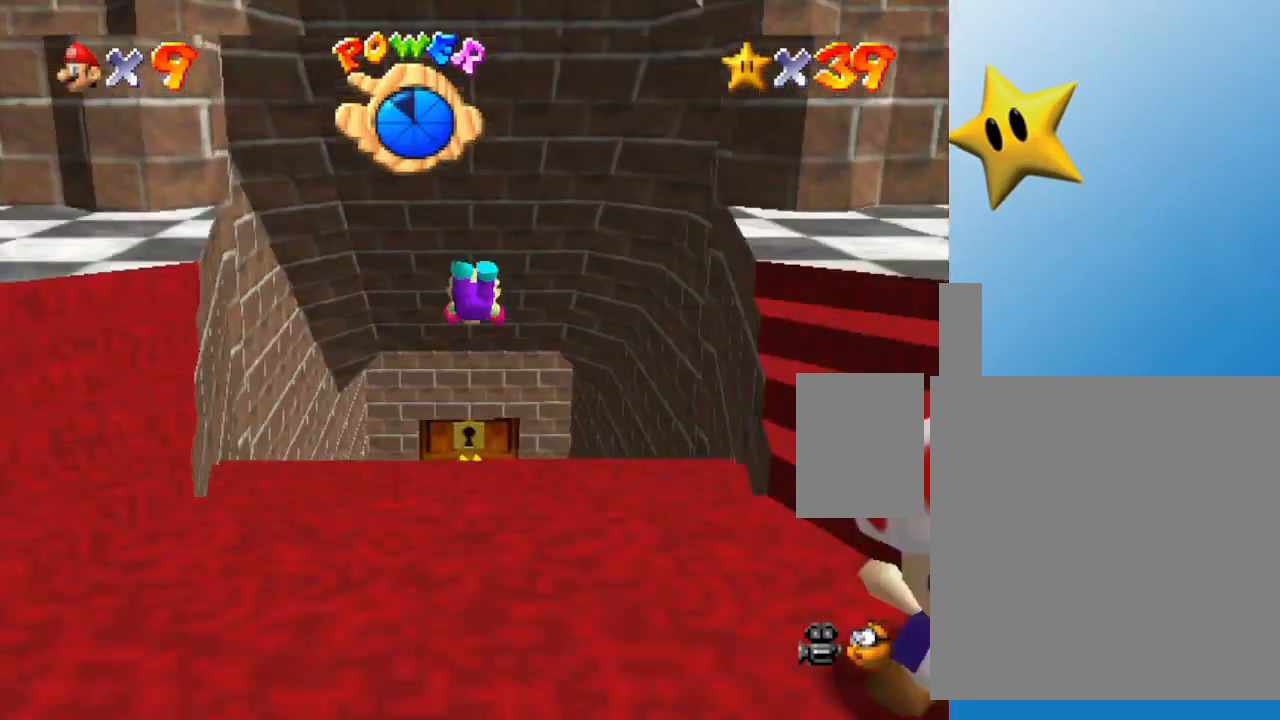
{"buttons": ["Z"], "left_stick": "up", "events": []}
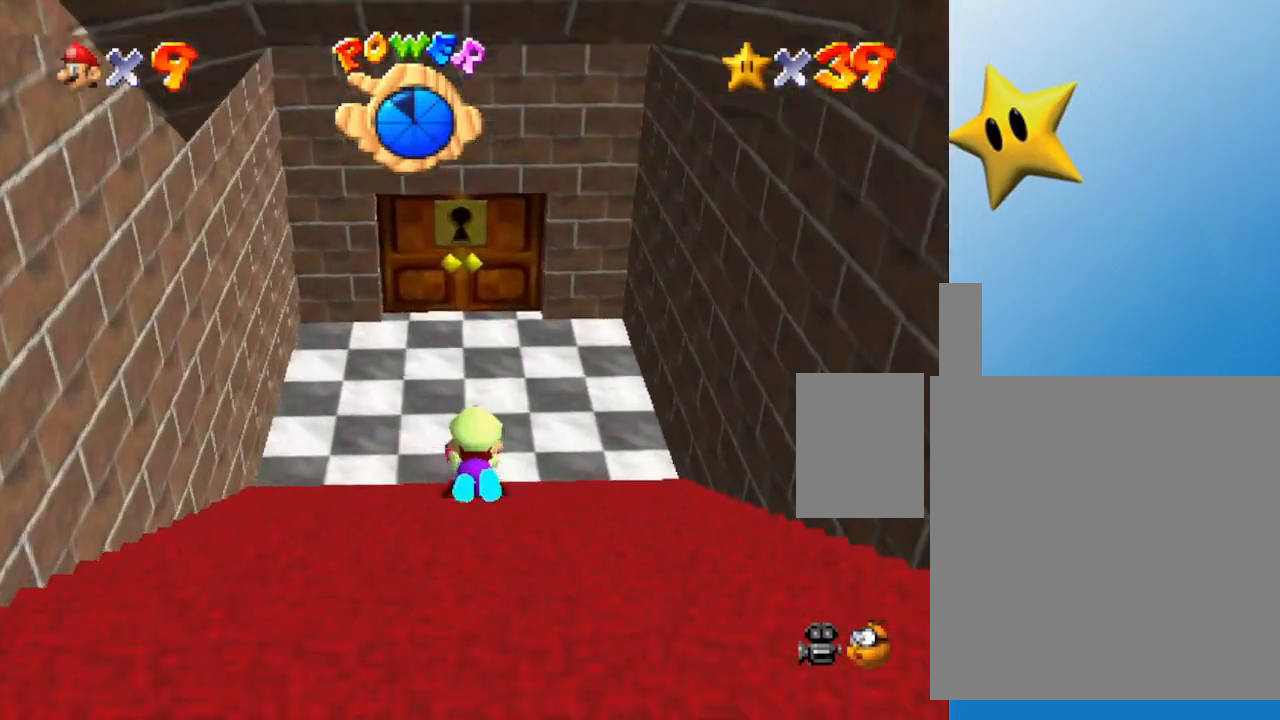
{"buttons": [], "left_stick": "up", "events": [[450, "Z", "up"]]}
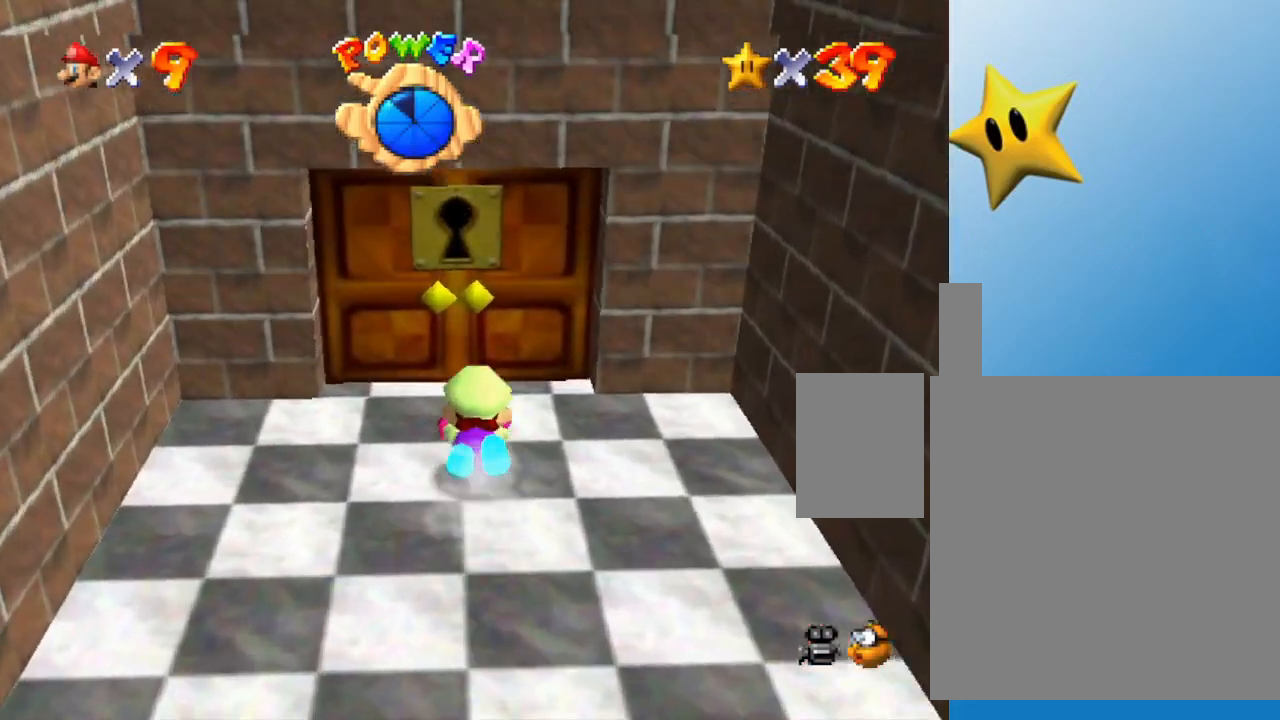
{"buttons": [], "left_stick": "up", "events": [[100, "A", "down"], [133, "A", "up"]]}
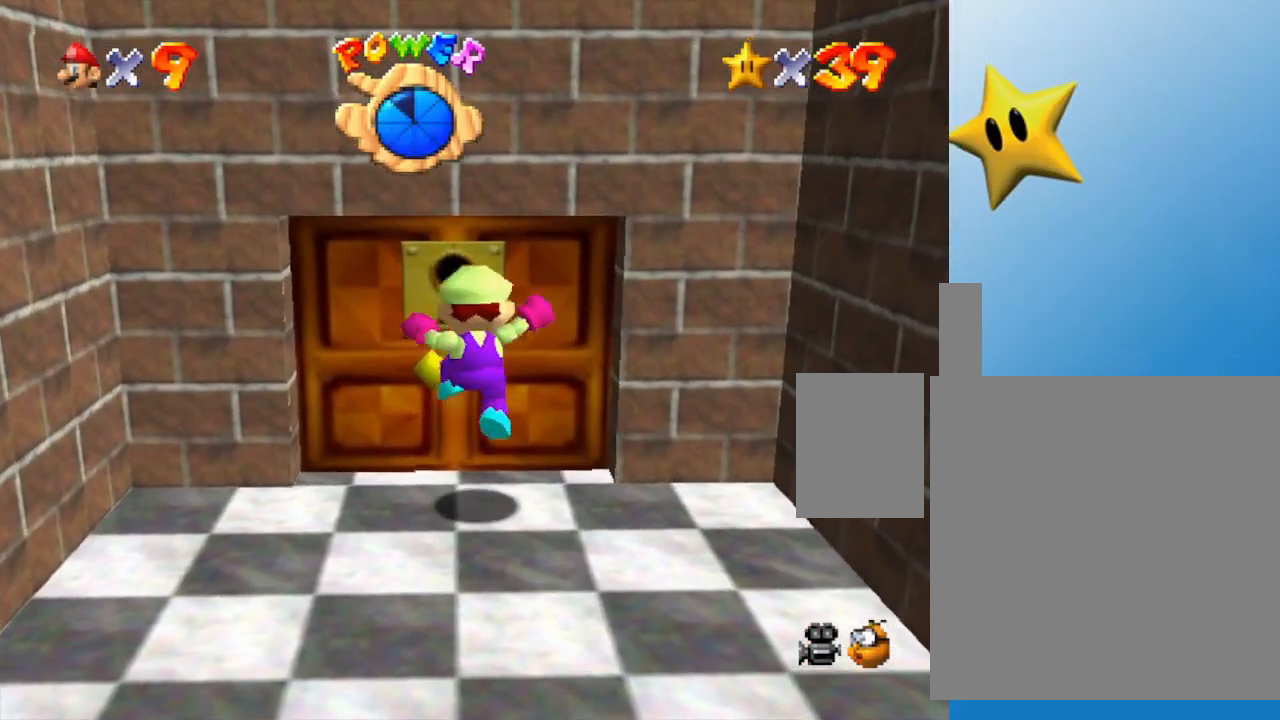
{"buttons": [], "left_stick": "up", "events": []}
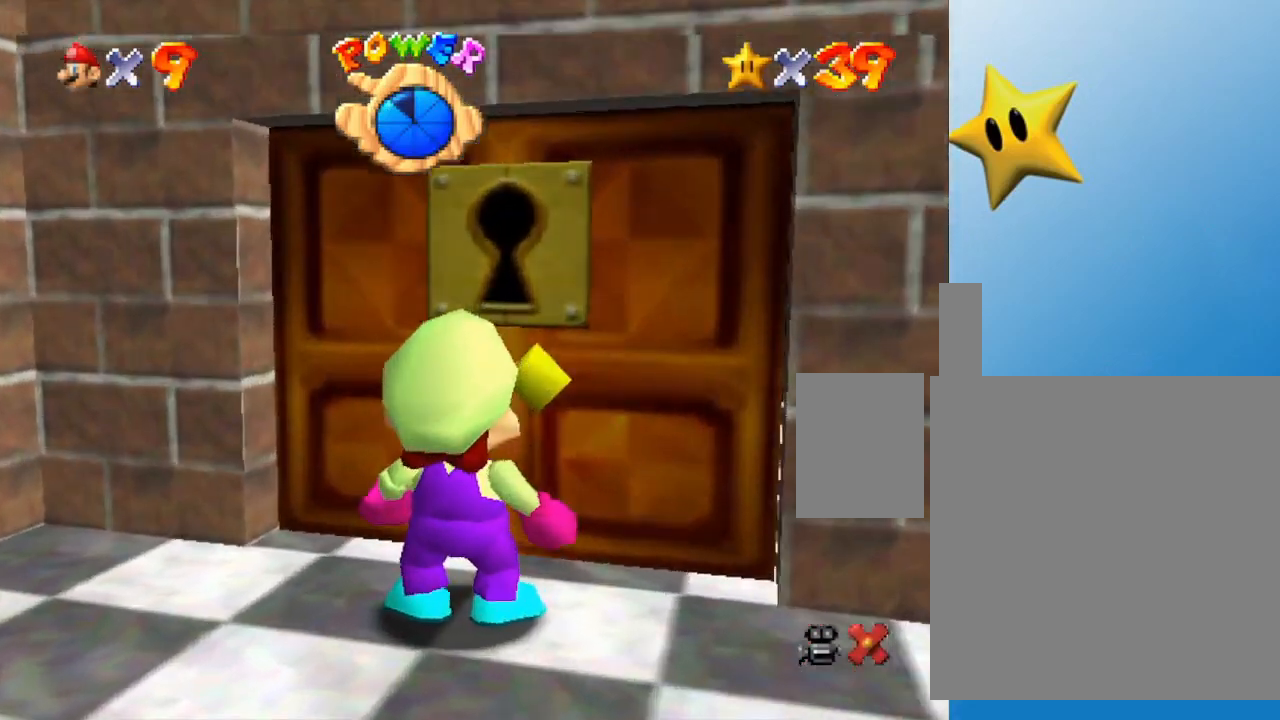
{"buttons": [], "left_stick": "center", "events": [[150, "left_stick", "center"]]}